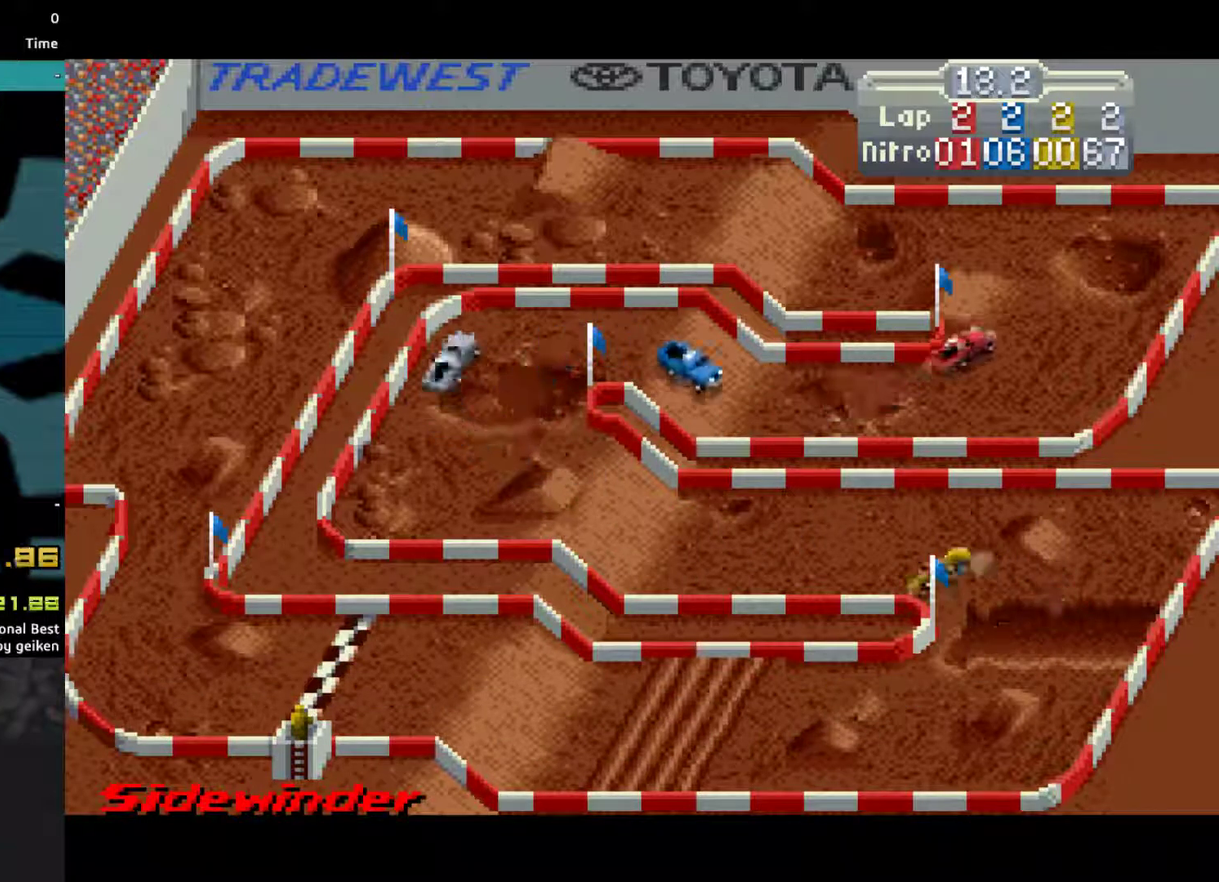
Gameplay with a controller (PlayStation layout); each line is a JSON object with the inputs held at the frame after it. "events" lists button and stick changes between this image and that frame as [ms after this image, input, new state], when the widget could be followed in between. Not read: L3 R3 left_stick right_stick.
{"buttons": ["CROSS", "DPAD_LEFT"], "events": []}
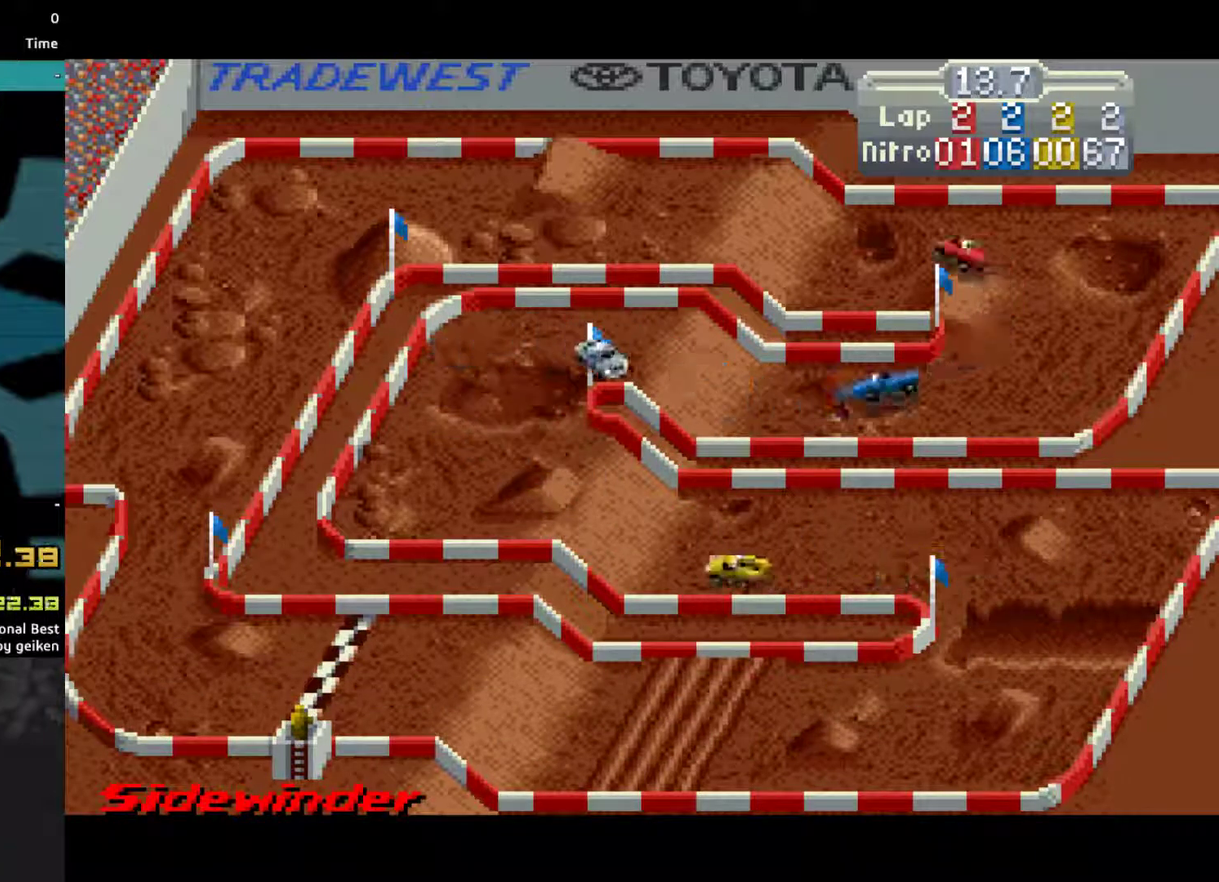
{"buttons": ["CROSS"], "events": [[100, "DPAD_LEFT", "up"]]}
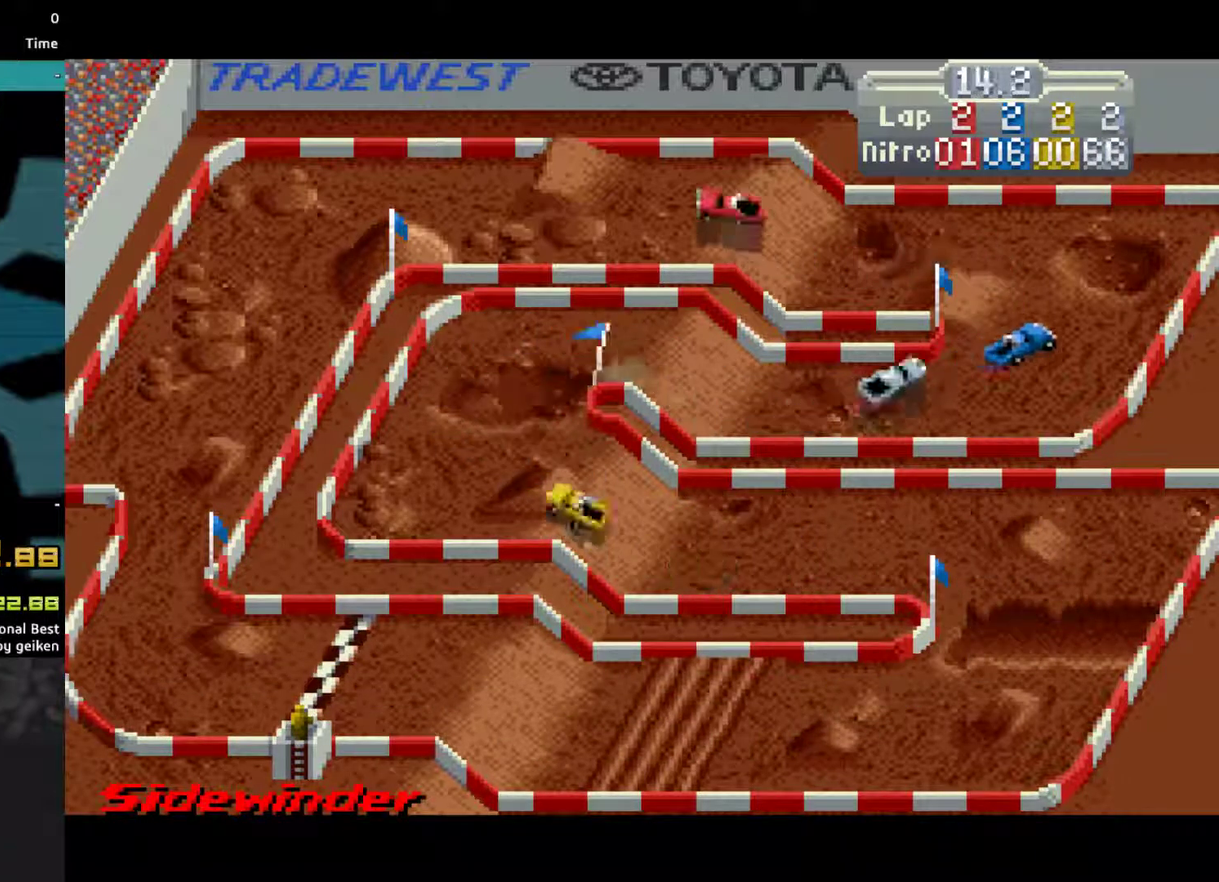
{"buttons": ["CROSS", "DPAD_LEFT"], "events": [[500, "DPAD_LEFT", "down"]]}
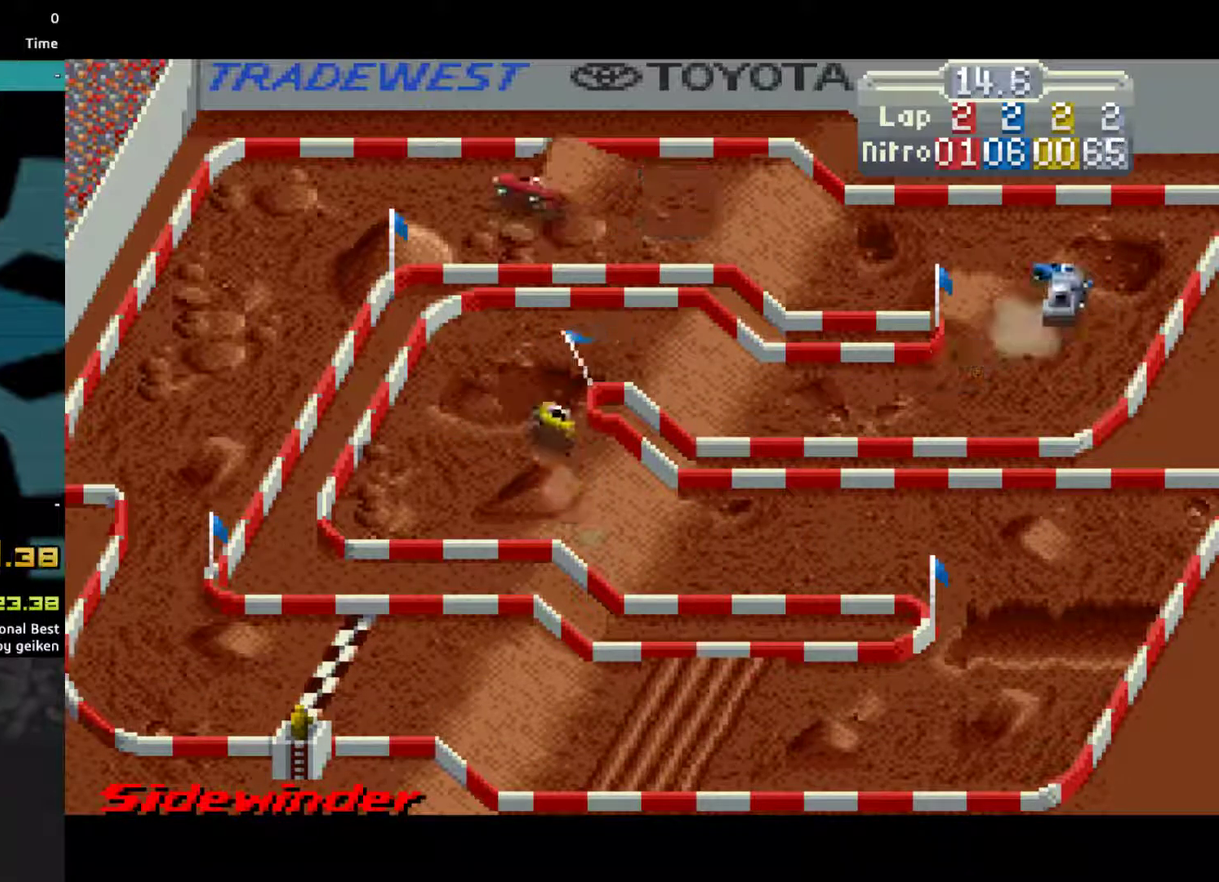
{"buttons": ["CROSS", "DPAD_LEFT"], "events": [[133, "DPAD_LEFT", "up"], [300, "DPAD_LEFT", "down"], [367, "DPAD_LEFT", "up"], [500, "DPAD_LEFT", "down"]]}
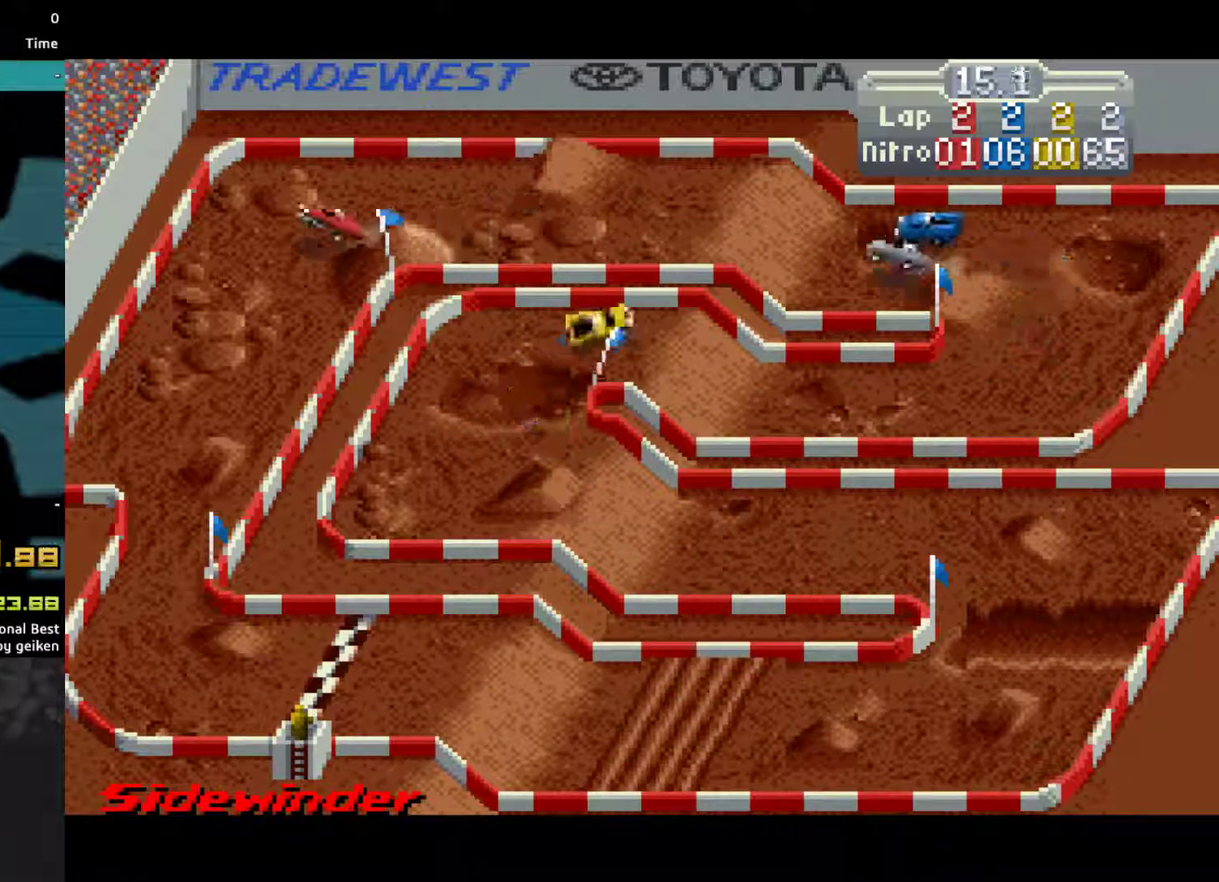
{"buttons": ["CROSS"], "events": [[367, "DPAD_LEFT", "up"]]}
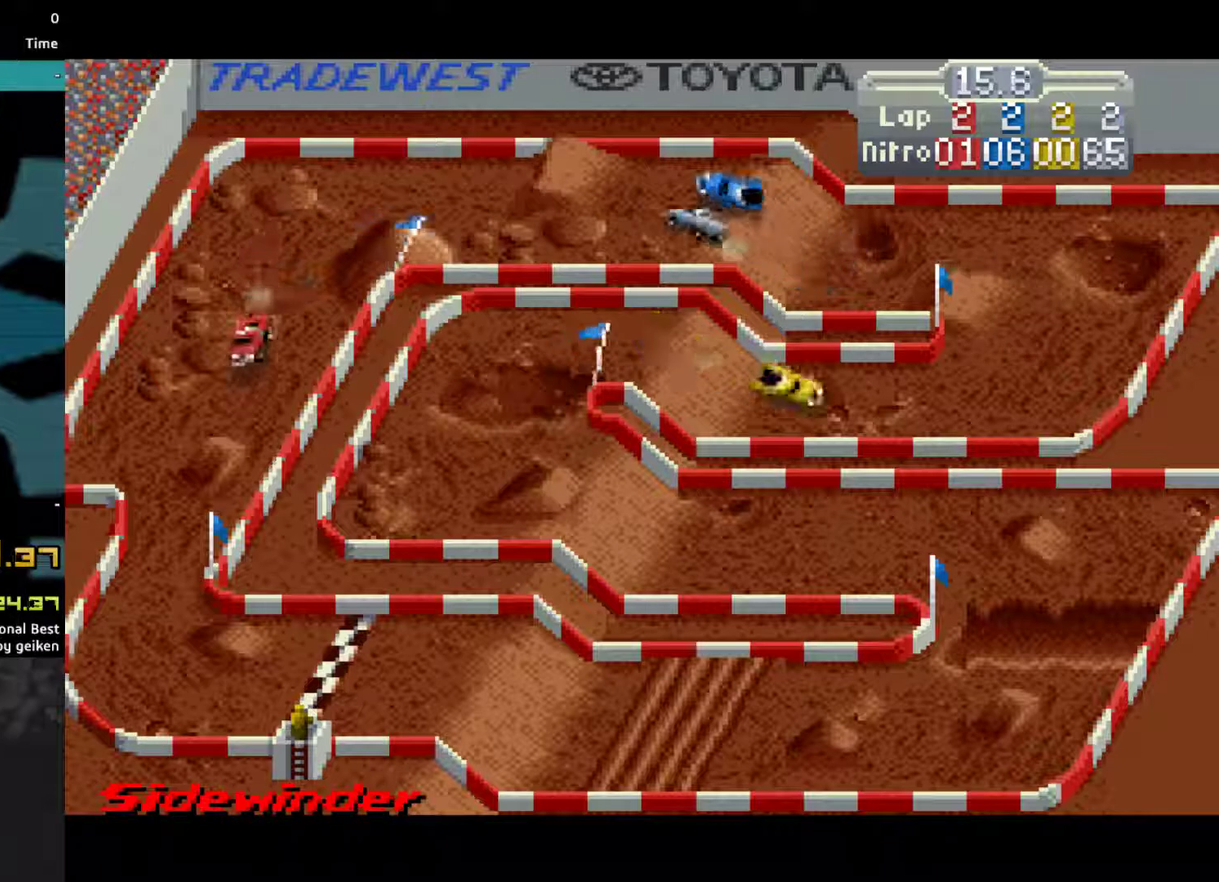
{"buttons": ["CROSS"], "events": []}
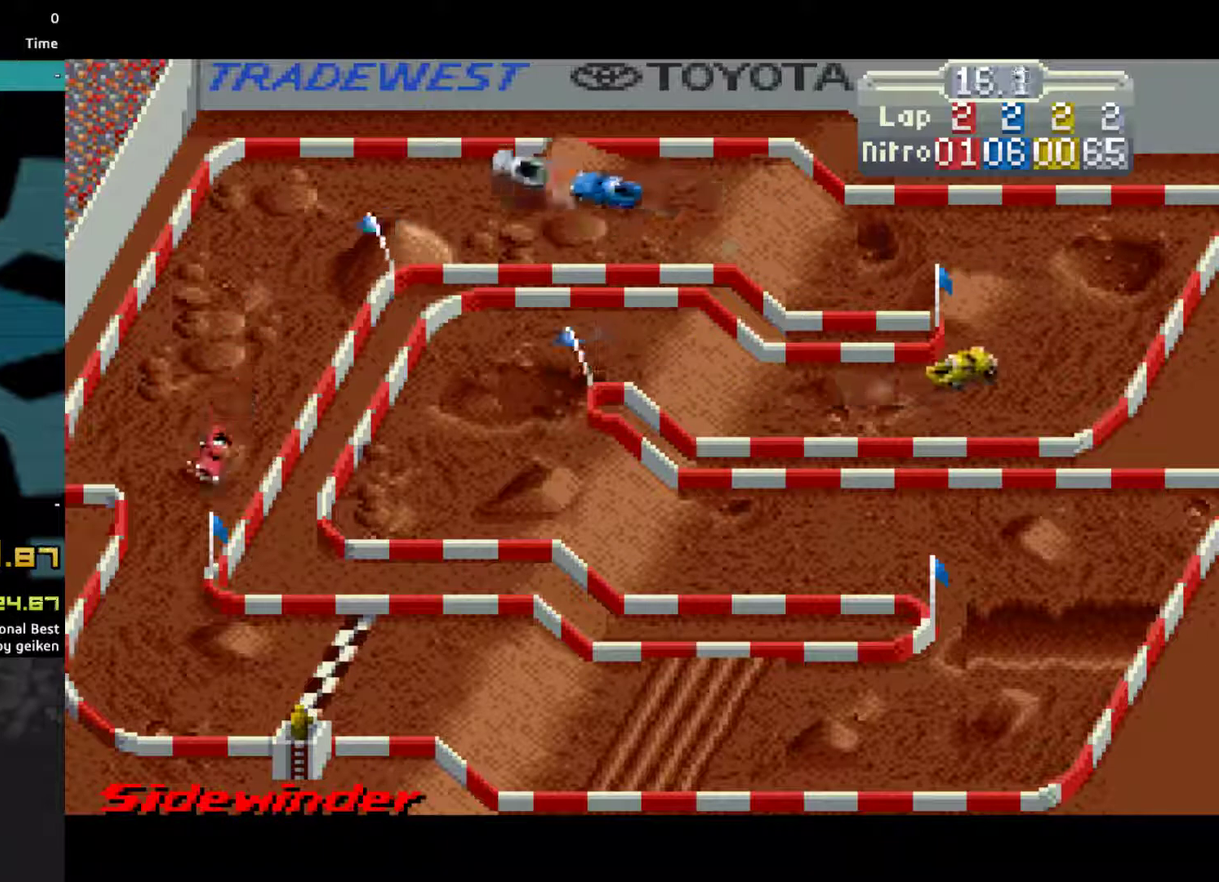
{"buttons": ["CROSS"], "events": []}
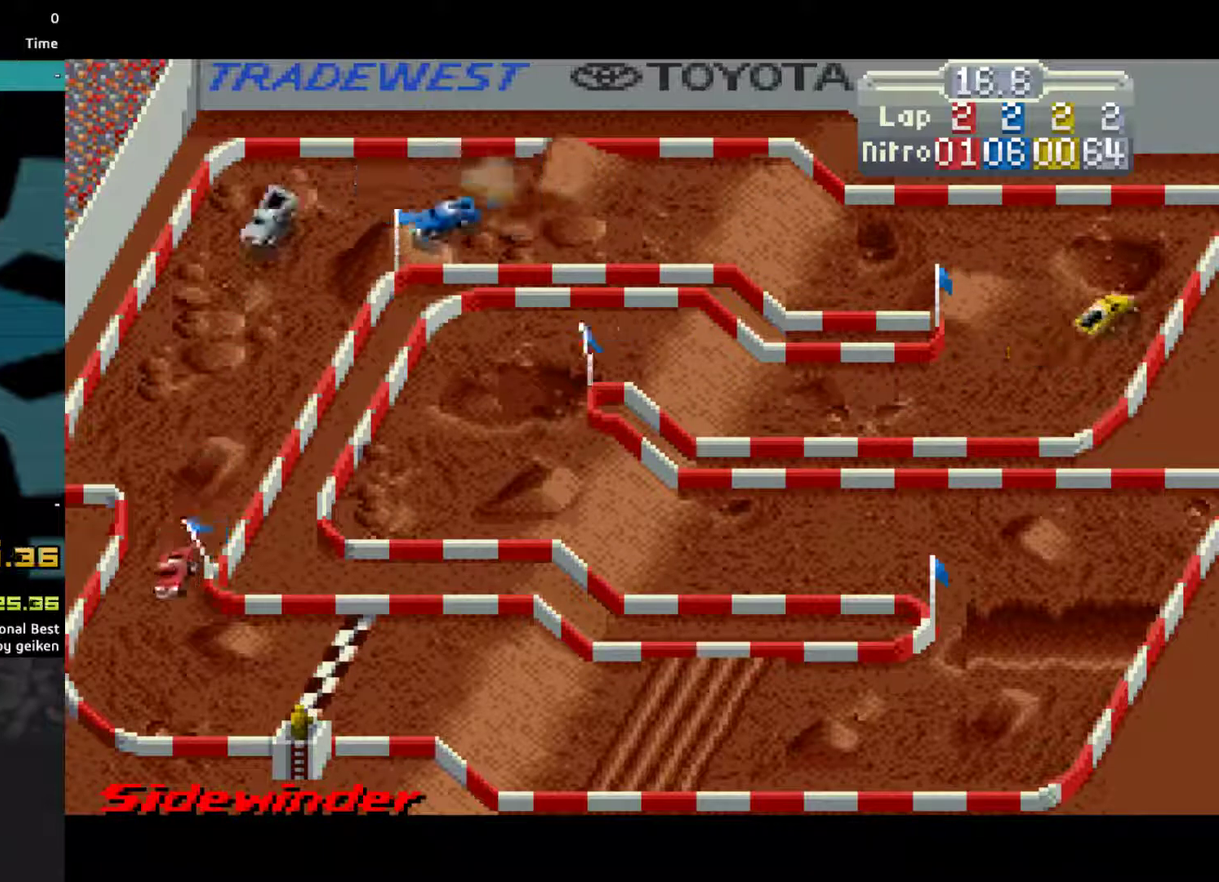
{"buttons": ["CROSS"], "events": [[33, "DPAD_LEFT", "down"], [467, "DPAD_LEFT", "up"]]}
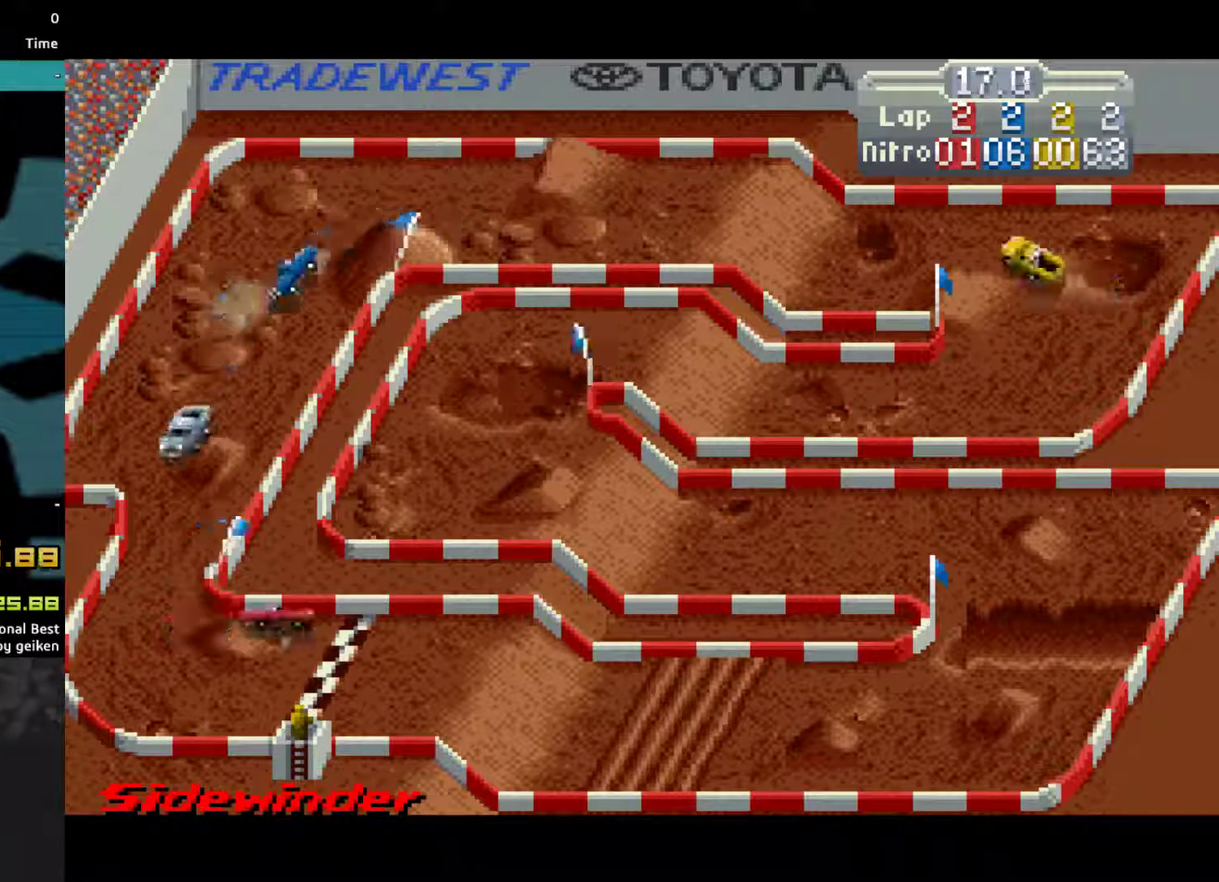
{"buttons": ["CROSS"], "events": []}
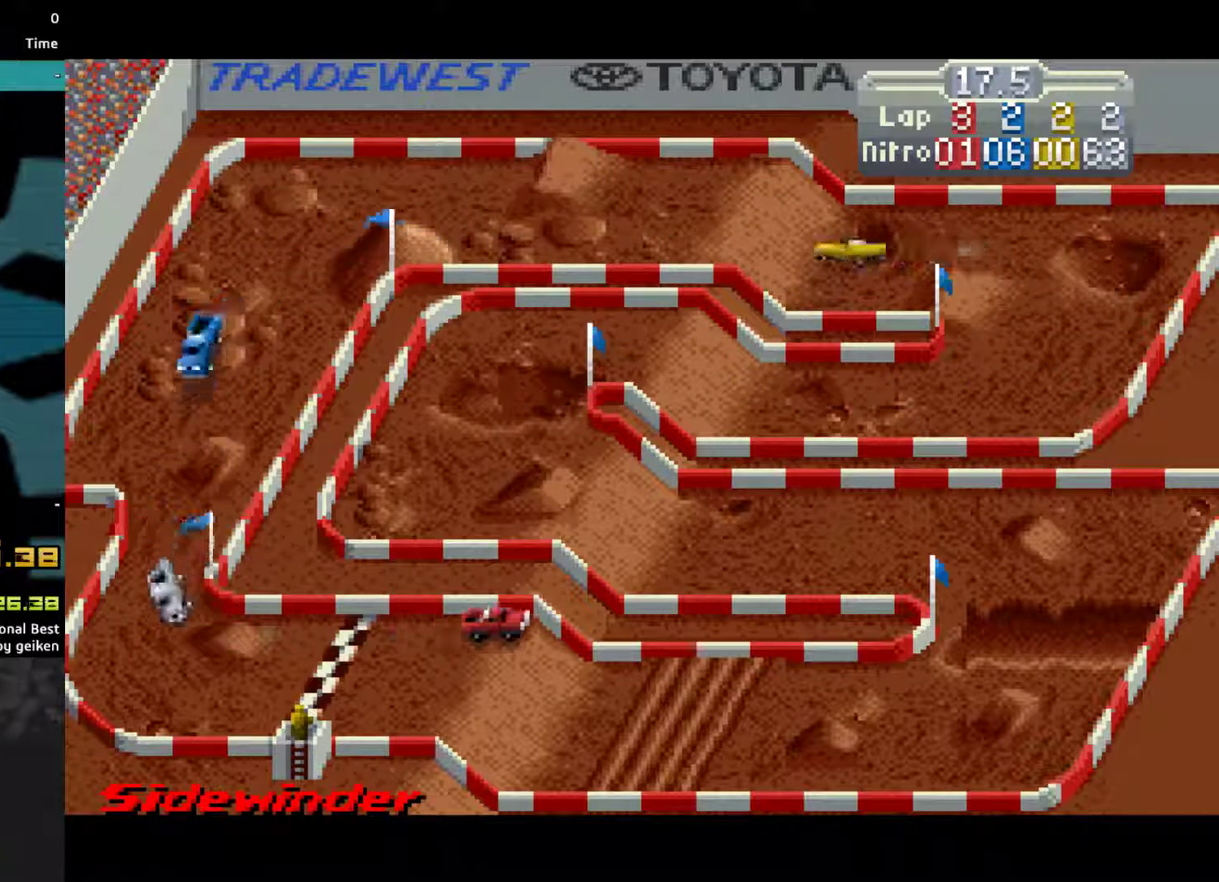
{"buttons": ["CROSS"], "events": []}
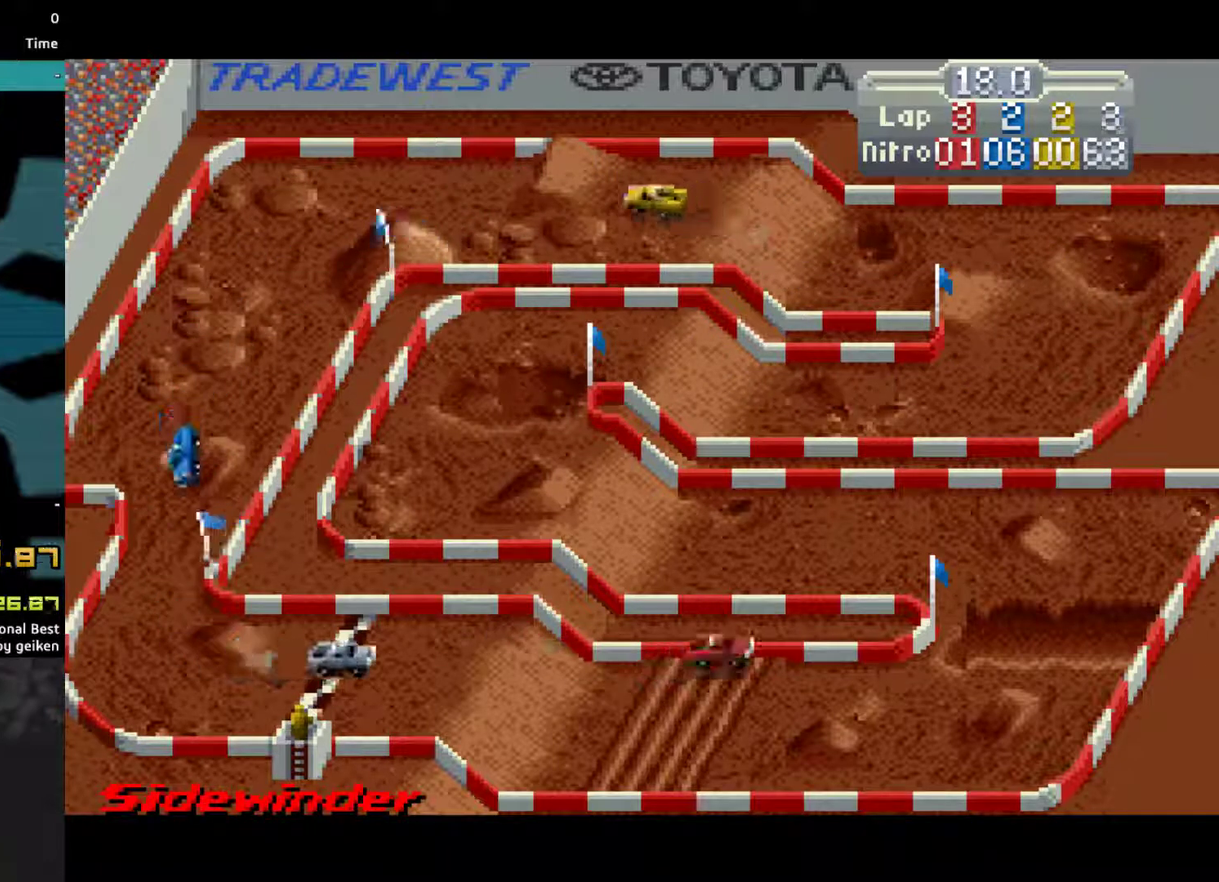
{"buttons": ["CROSS", "DPAD_LEFT"], "events": [[333, "DPAD_LEFT", "down"]]}
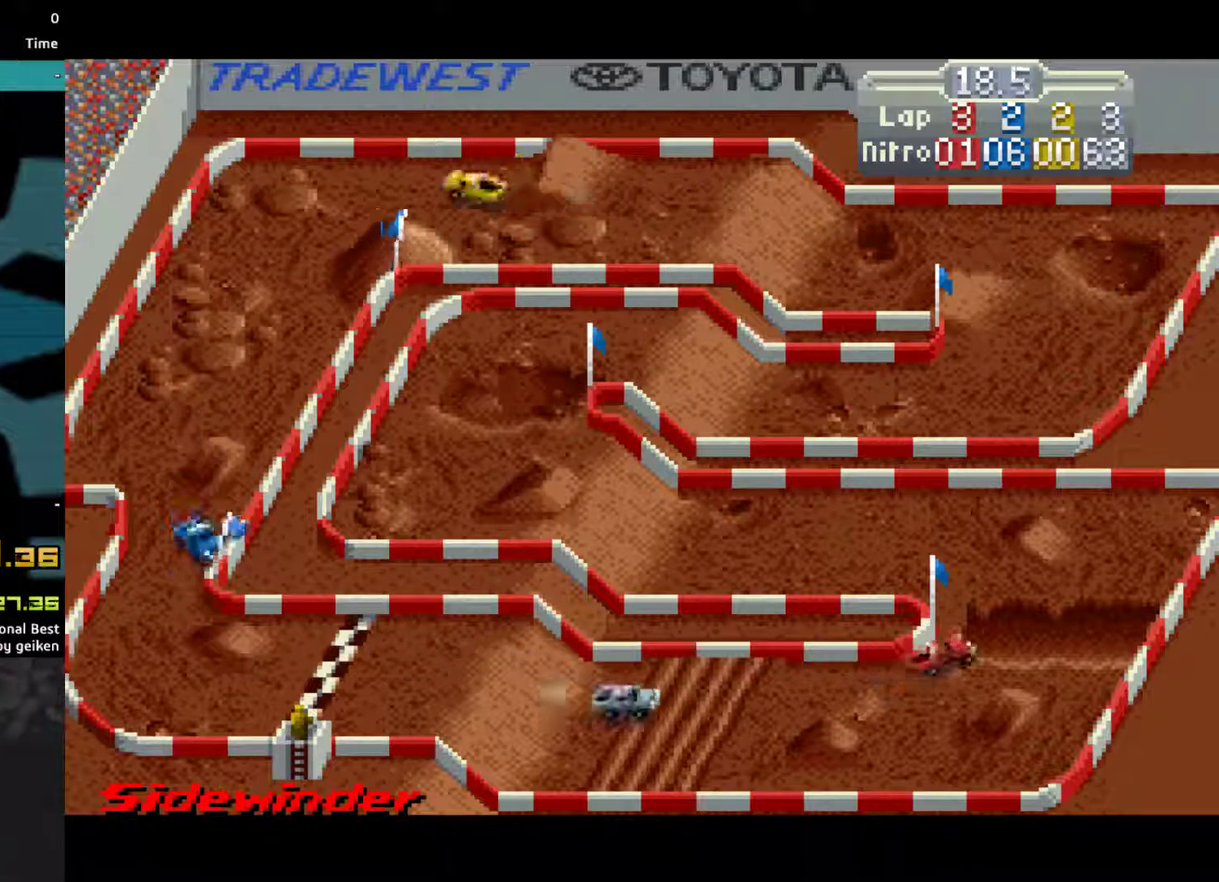
{"buttons": ["CROSS", "DPAD_LEFT"], "events": []}
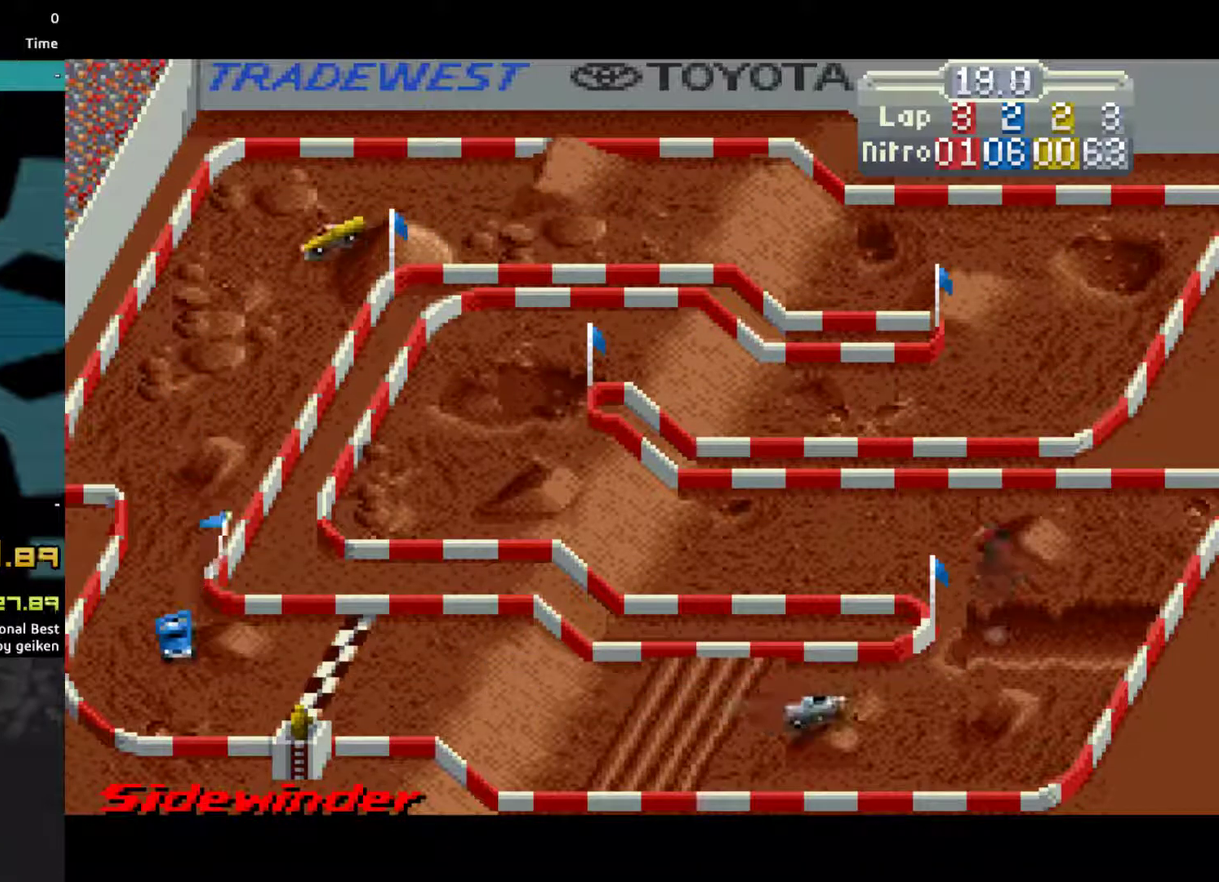
{"buttons": ["CROSS"], "events": [[167, "DPAD_LEFT", "up"]]}
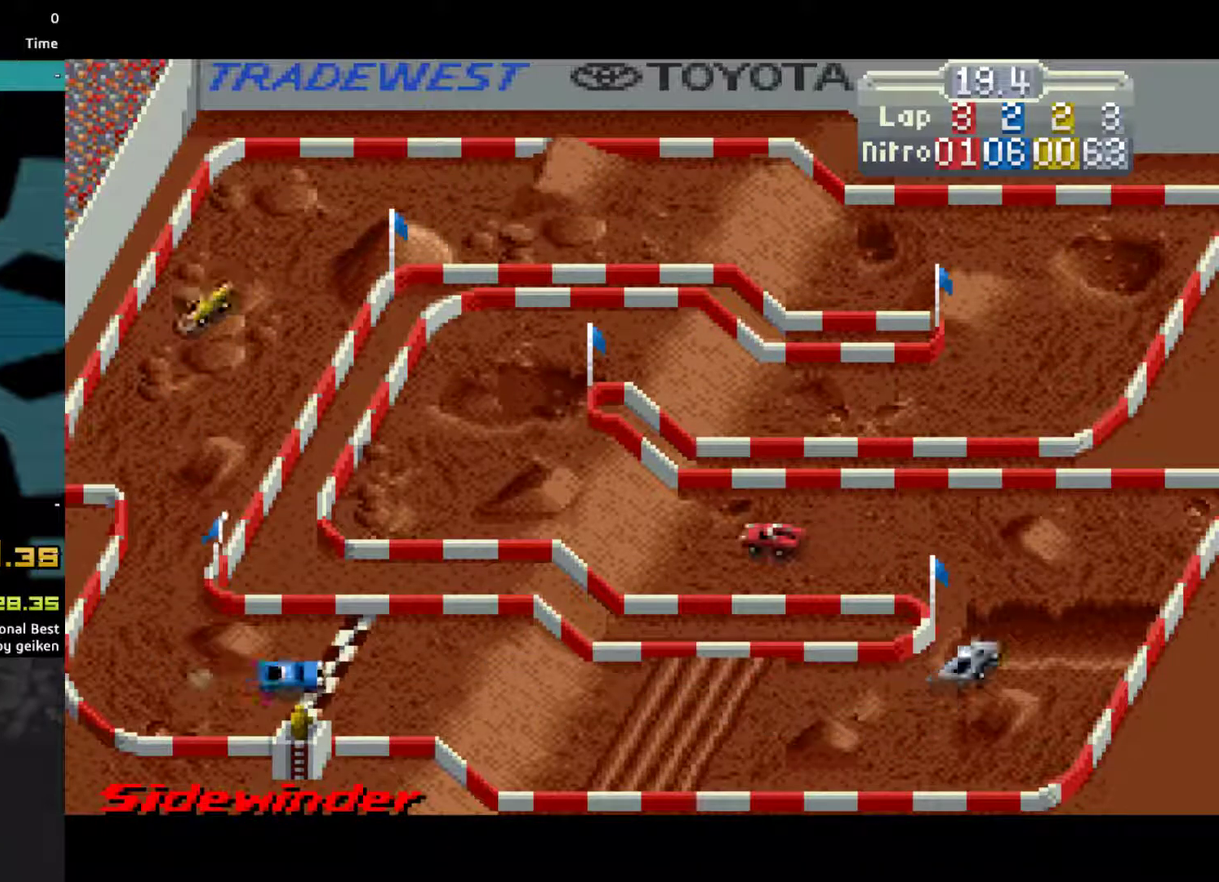
{"buttons": ["CROSS"], "events": [[400, "DPAD_RIGHT", "down"], [500, "DPAD_RIGHT", "up"]]}
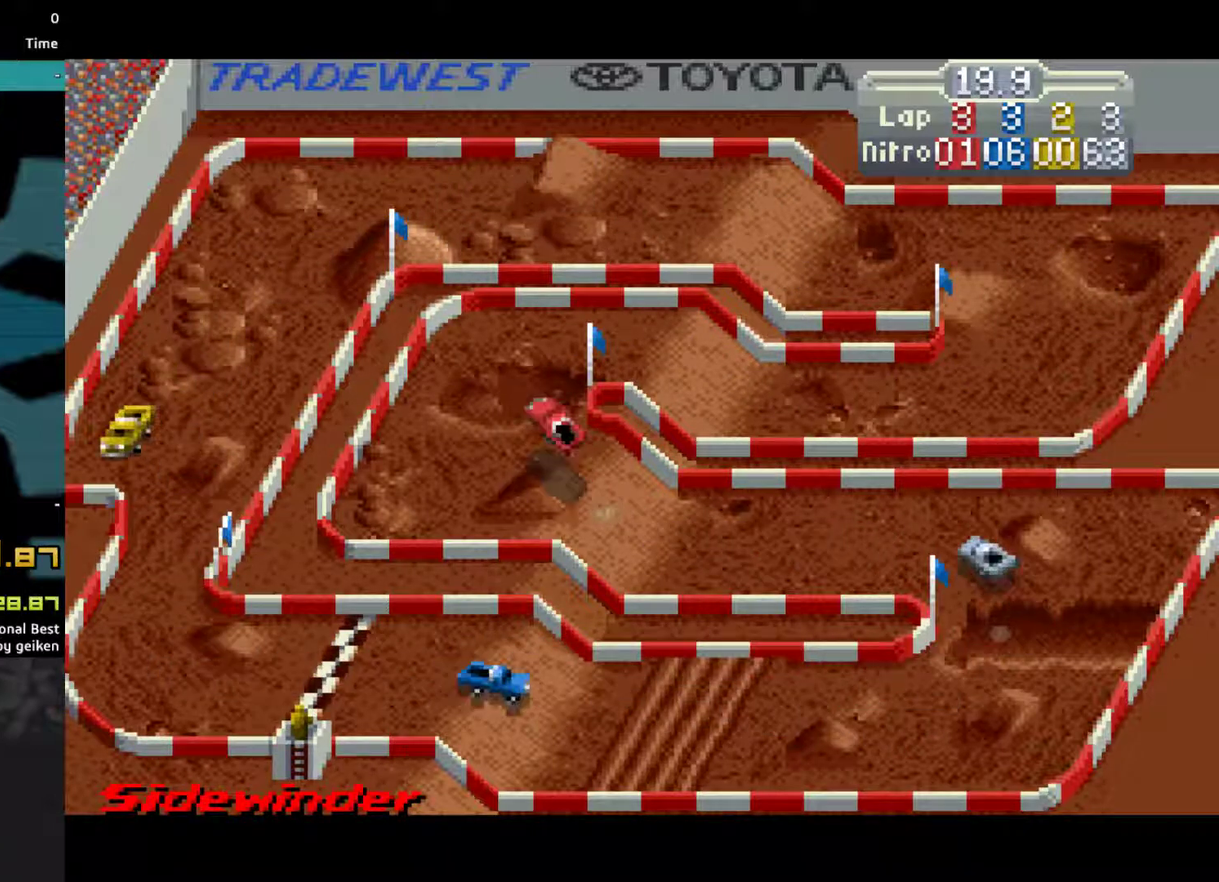
{"buttons": ["CROSS", "DPAD_RIGHT"], "events": [[233, "DPAD_RIGHT", "down"]]}
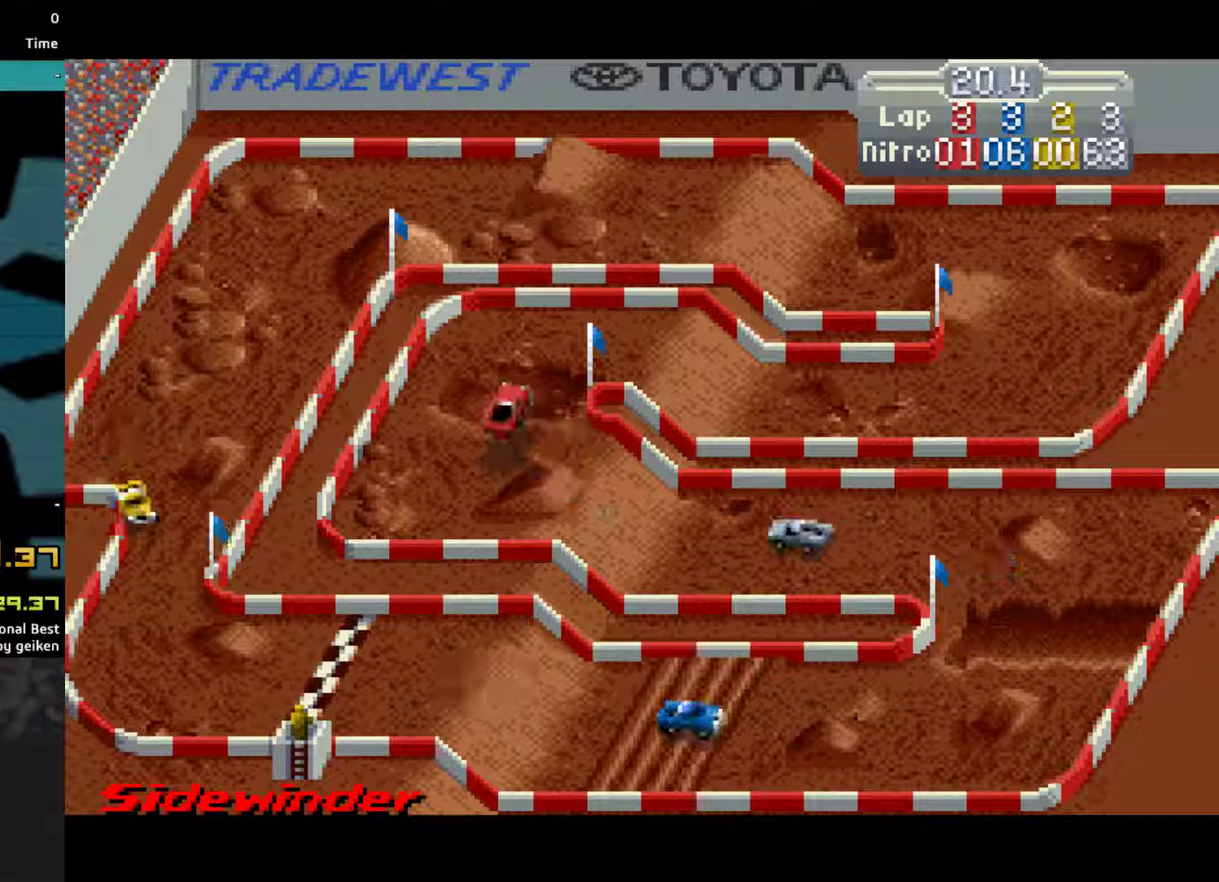
{"buttons": ["CROSS", "DPAD_RIGHT"], "events": [[333, "DPAD_RIGHT", "up"], [500, "DPAD_RIGHT", "down"]]}
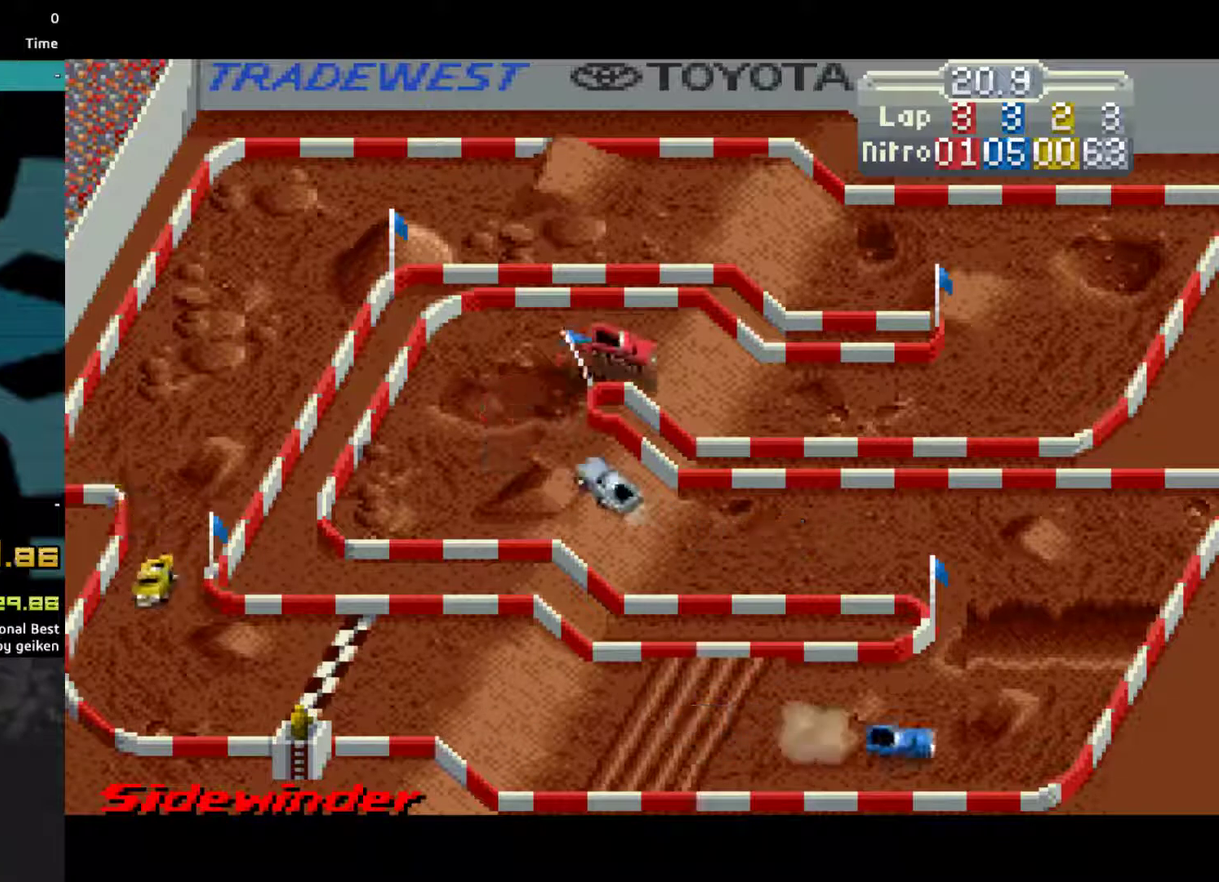
{"buttons": ["CROSS", "DPAD_LEFT"], "events": [[200, "DPAD_RIGHT", "up"], [400, "DPAD_LEFT", "down"]]}
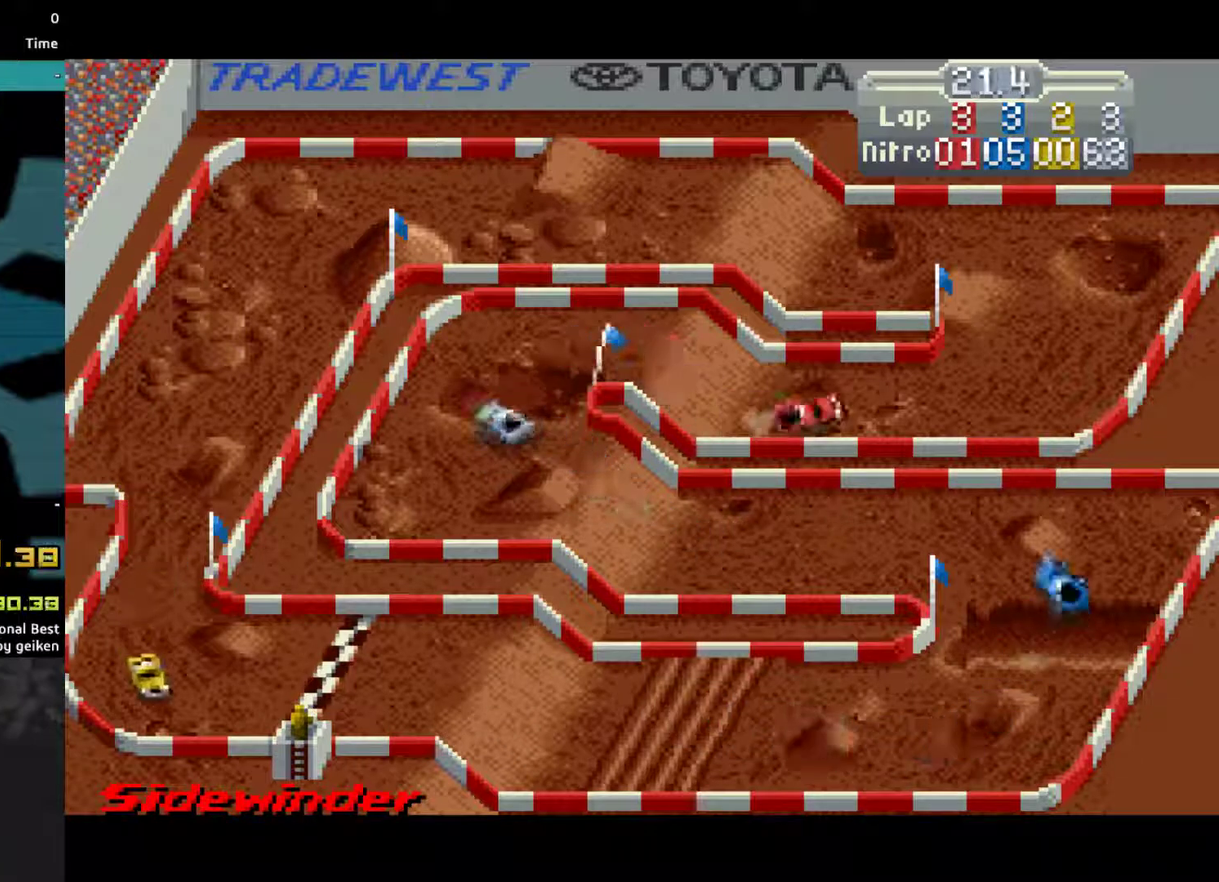
{"buttons": ["CROSS", "DPAD_LEFT"], "events": [[133, "DPAD_LEFT", "up"], [367, "DPAD_LEFT", "down"]]}
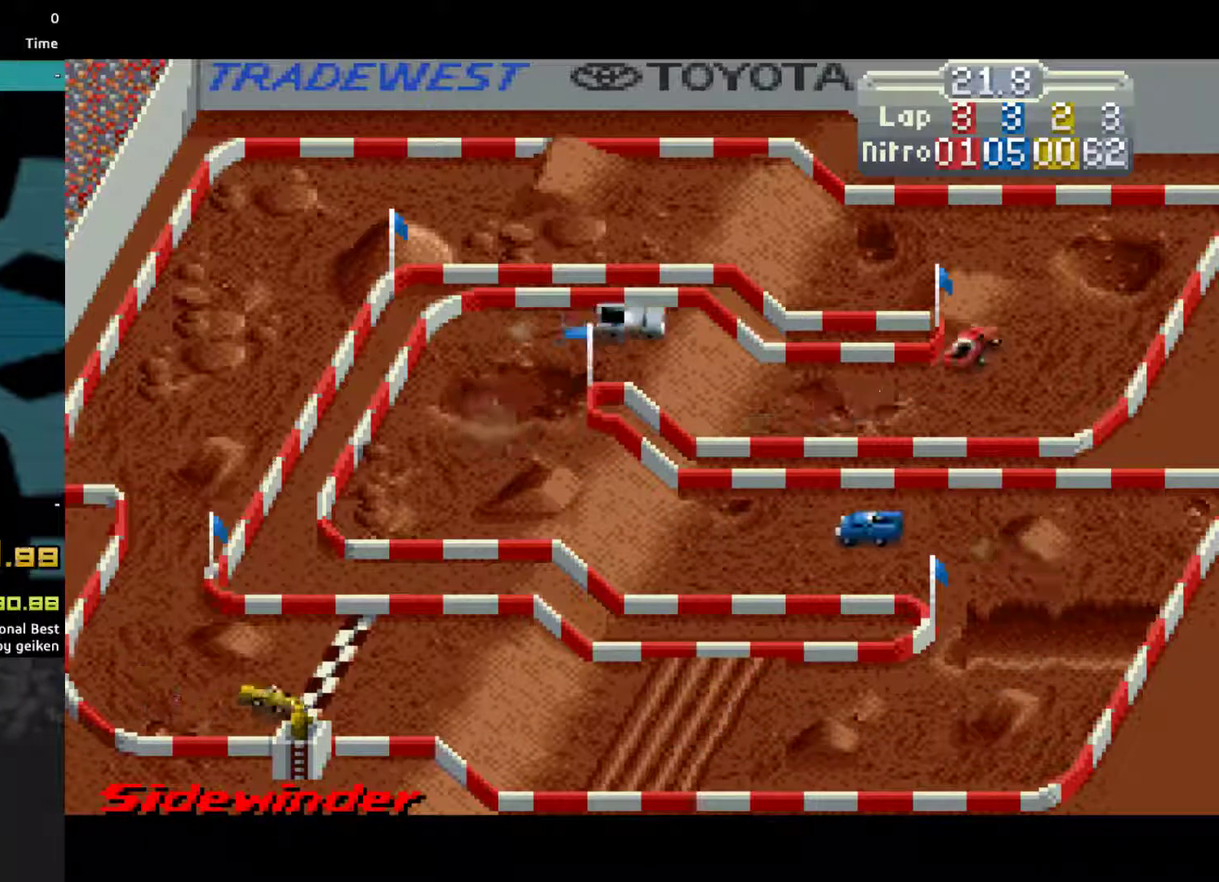
{"buttons": ["CROSS", "DPAD_LEFT"], "events": []}
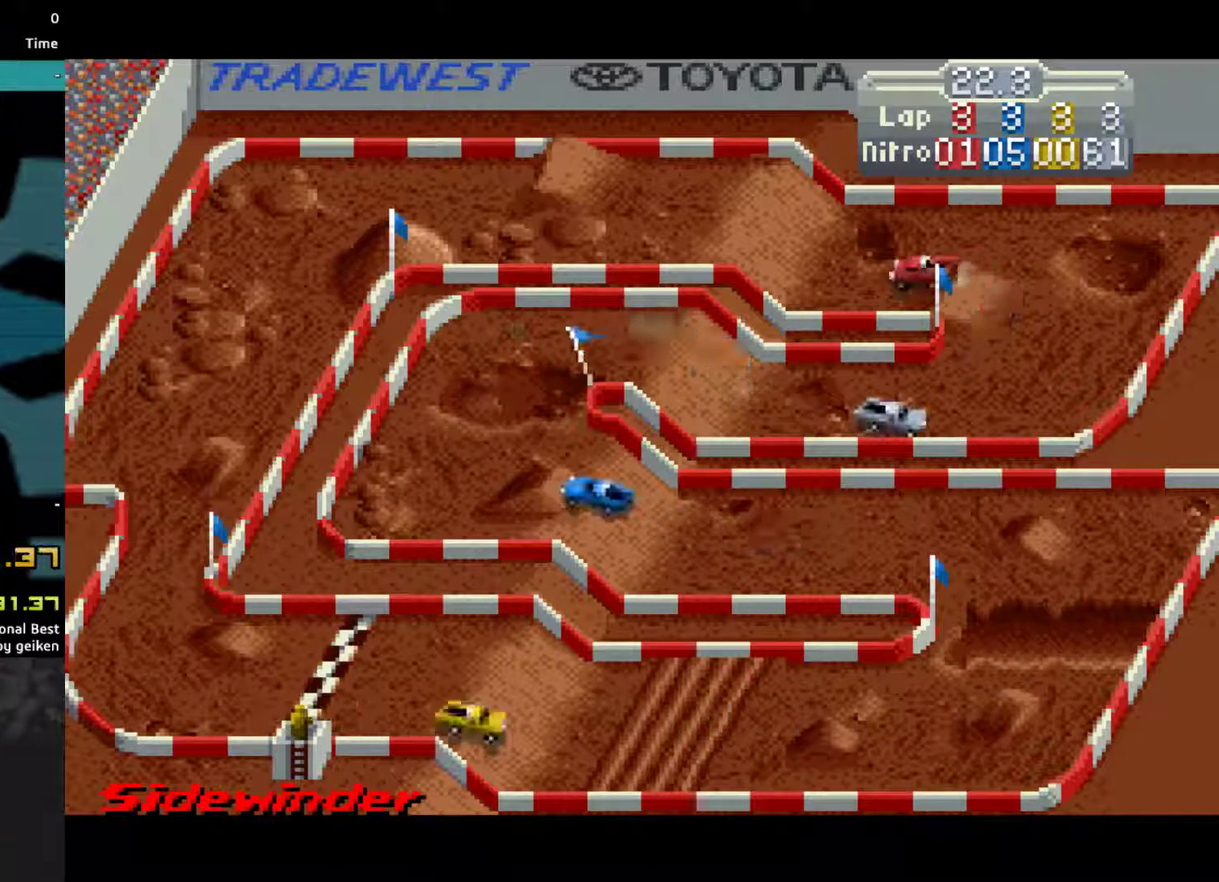
{"buttons": ["CROSS"], "events": [[33, "DPAD_LEFT", "up"]]}
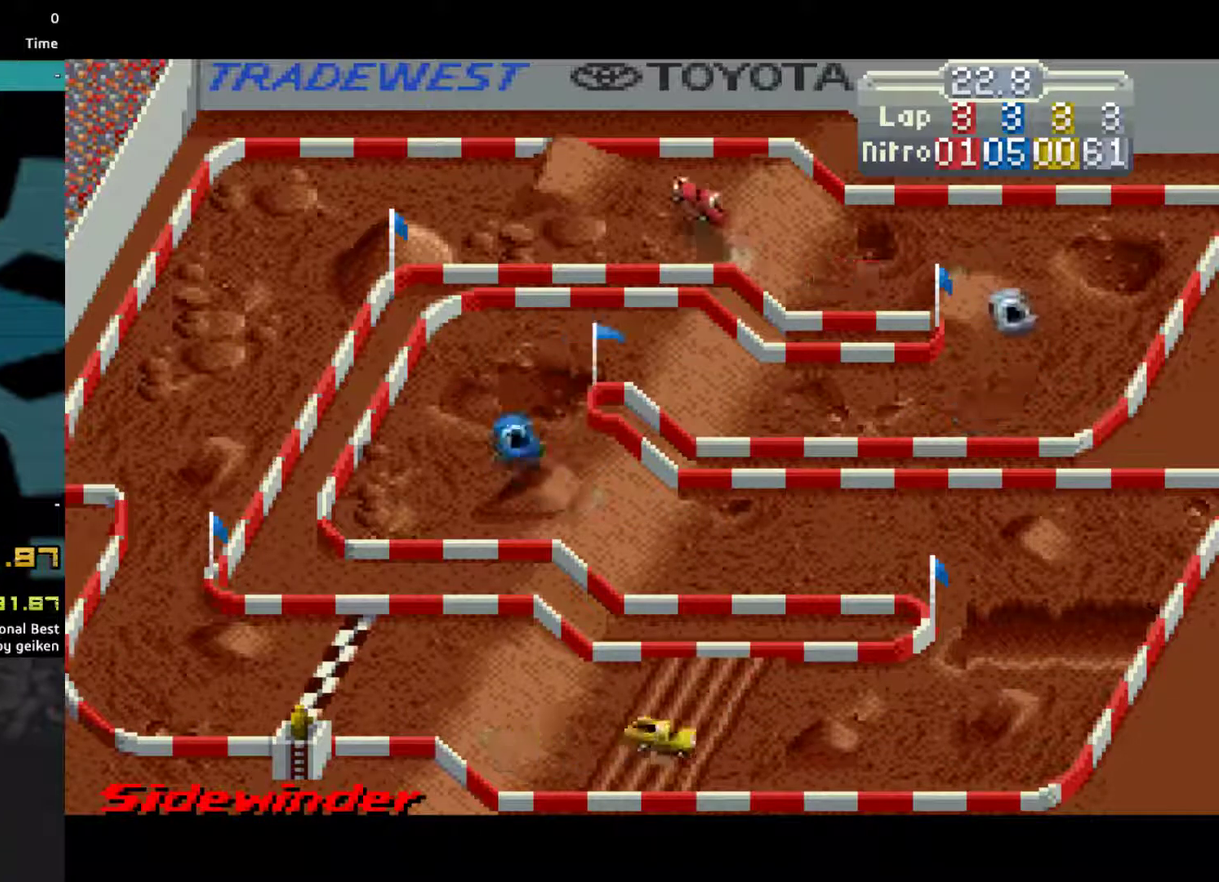
{"buttons": ["CROSS"], "events": [[300, "DPAD_LEFT", "down"], [433, "DPAD_LEFT", "up"]]}
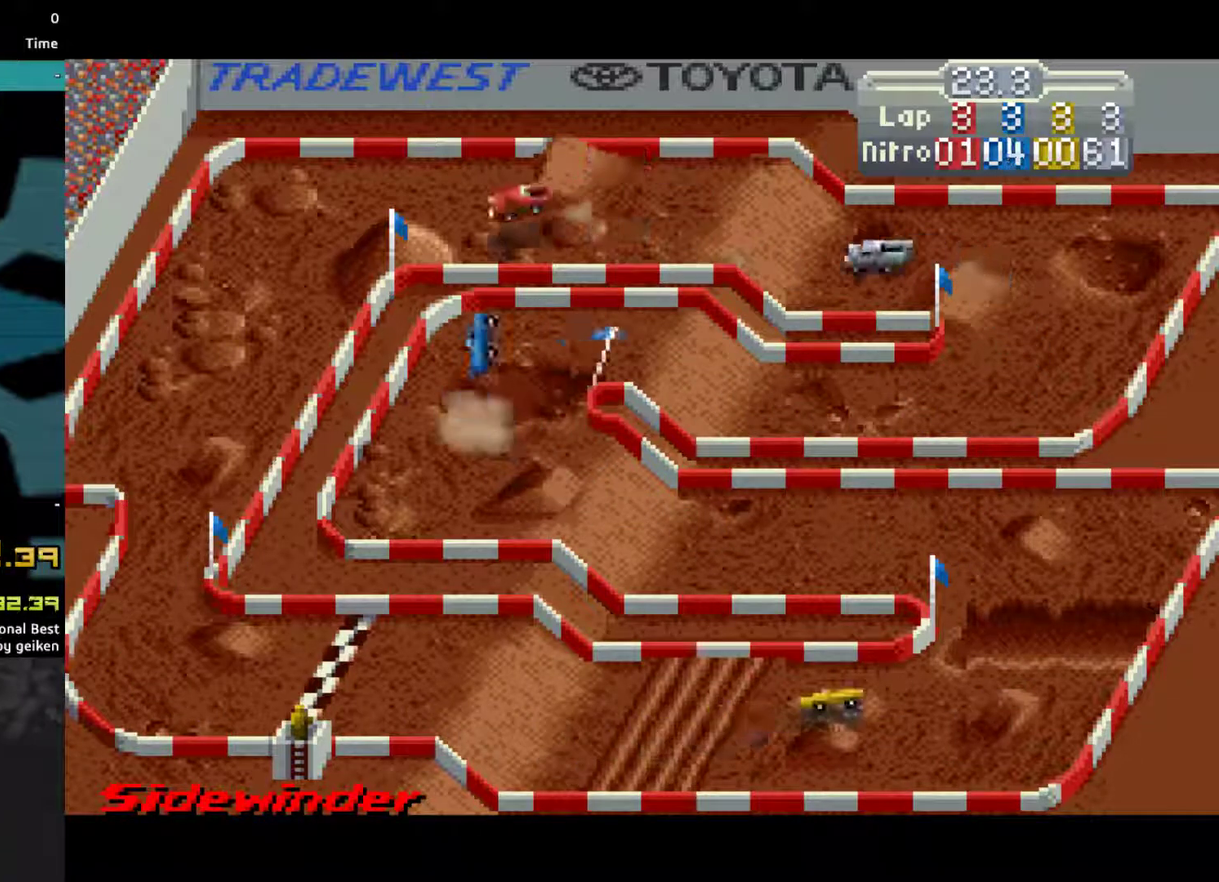
{"buttons": ["CROSS"], "events": [[200, "DPAD_LEFT", "down"], [367, "DPAD_LEFT", "up"]]}
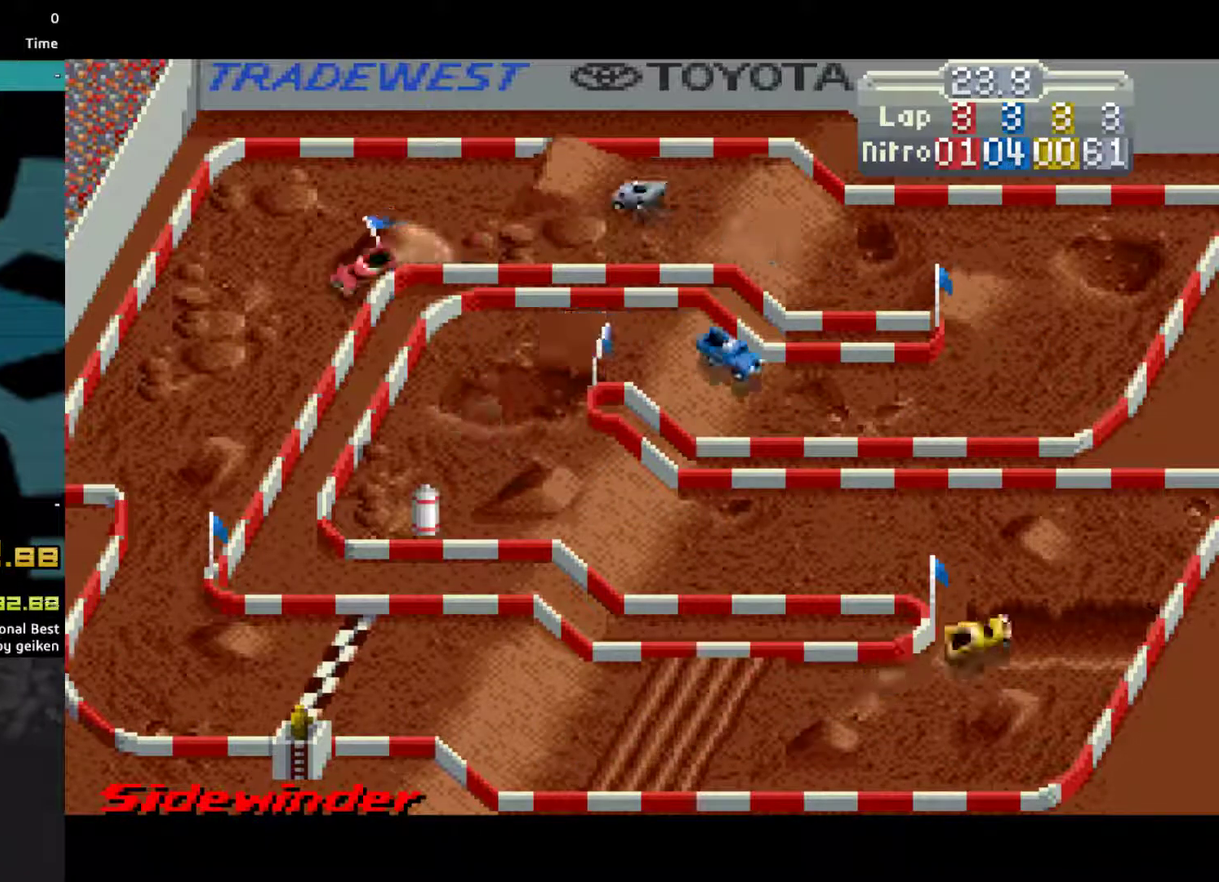
{"buttons": ["CROSS"], "events": [[67, "DPAD_LEFT", "down"], [233, "DPAD_LEFT", "up"], [367, "DPAD_LEFT", "down"], [467, "DPAD_LEFT", "up"]]}
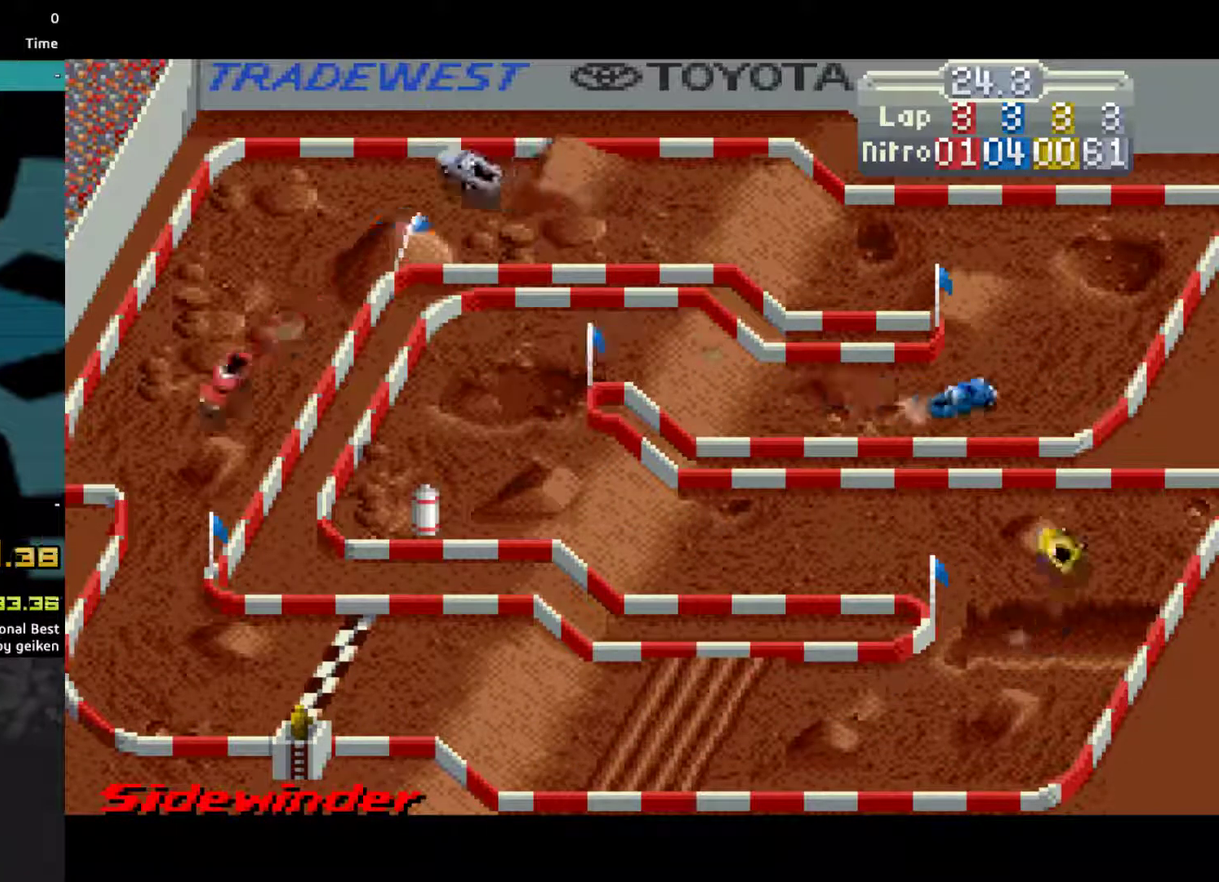
{"buttons": ["CROSS"], "events": [[100, "DPAD_LEFT", "down"], [267, "DPAD_LEFT", "up"]]}